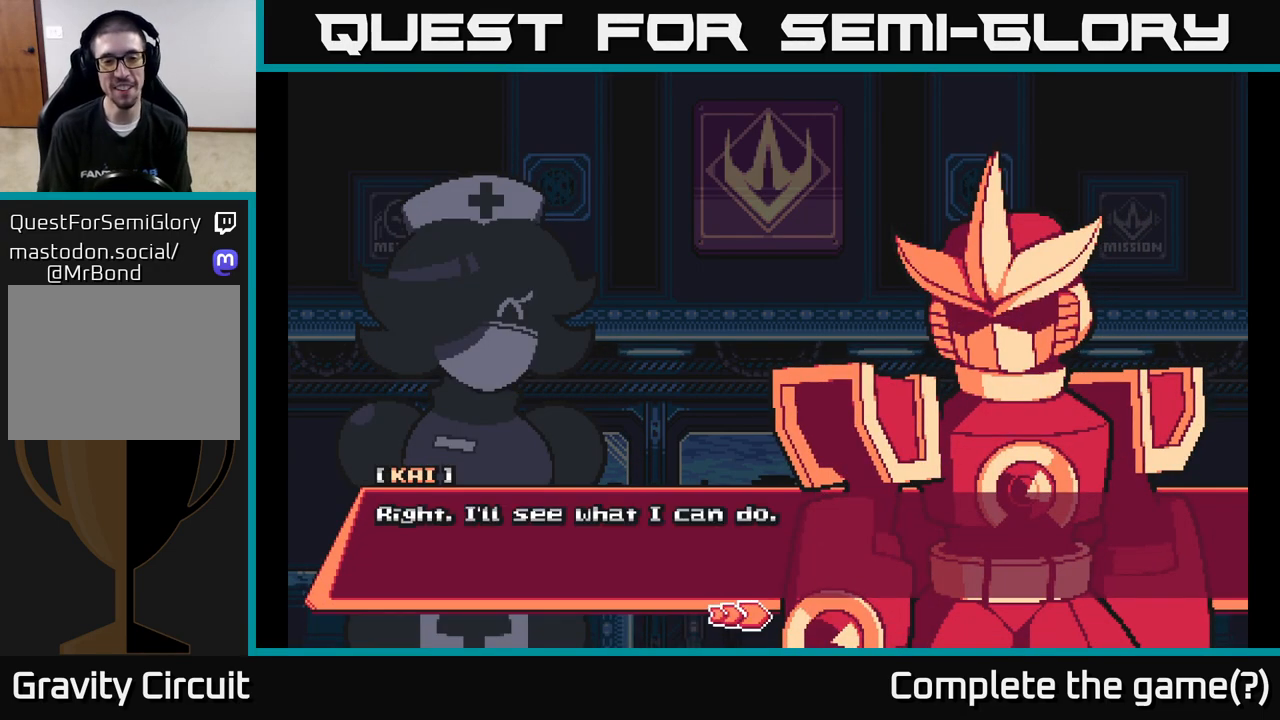
Gameplay with a controller (Xbox layout); each line is a JSON object with the inputs held at the frame after it. "events" lists button and stick changes between this image and that frame as [ms after this image, input, new state], when the widget could be followed in between.
{"buttons": ["A"], "left_stick": "center", "right_stick": "center", "events": [[217, "A", "up"], [500, "A", "down"]]}
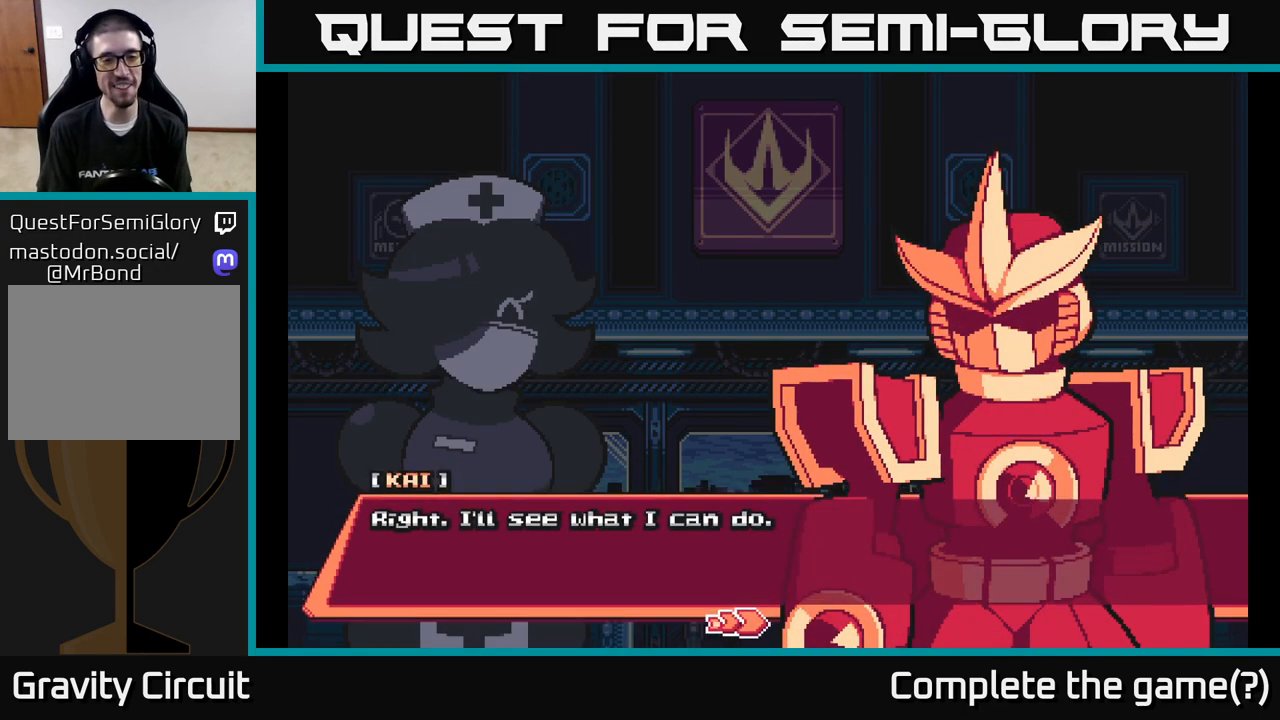
{"buttons": [], "left_stick": "center", "right_stick": "center", "events": [[250, "A", "up"]]}
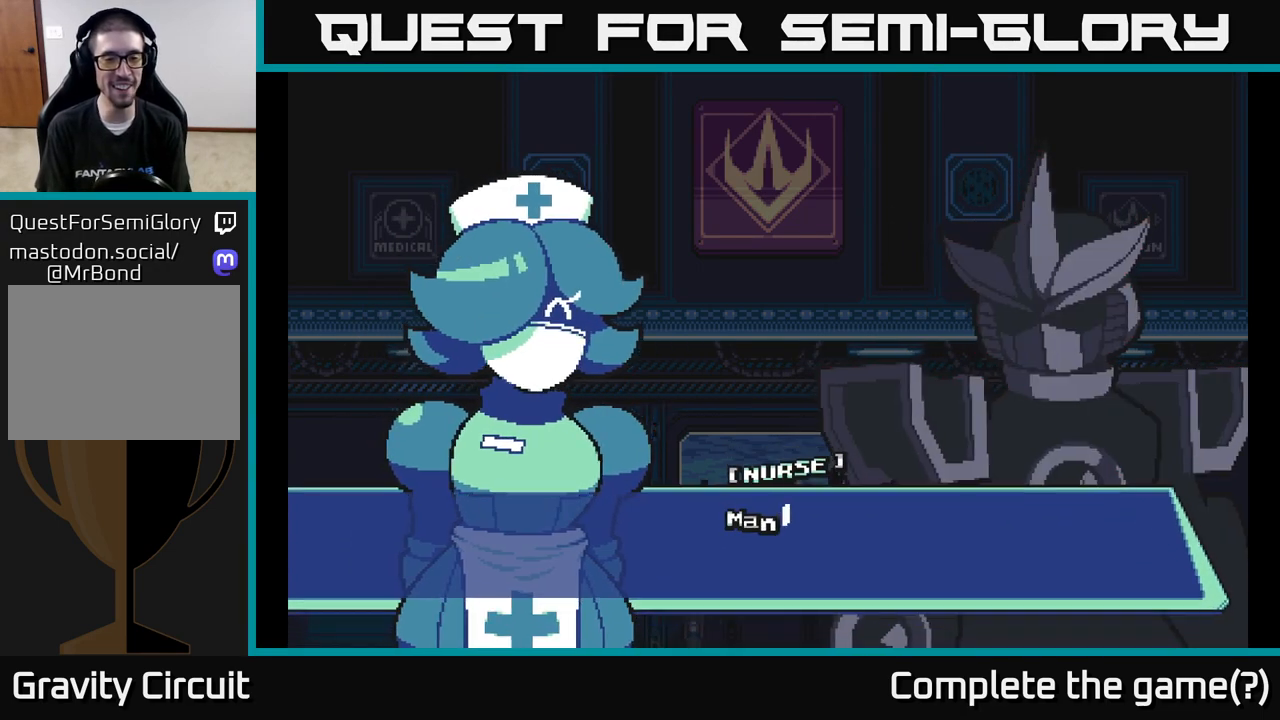
{"buttons": [], "left_stick": "center", "right_stick": "center", "events": []}
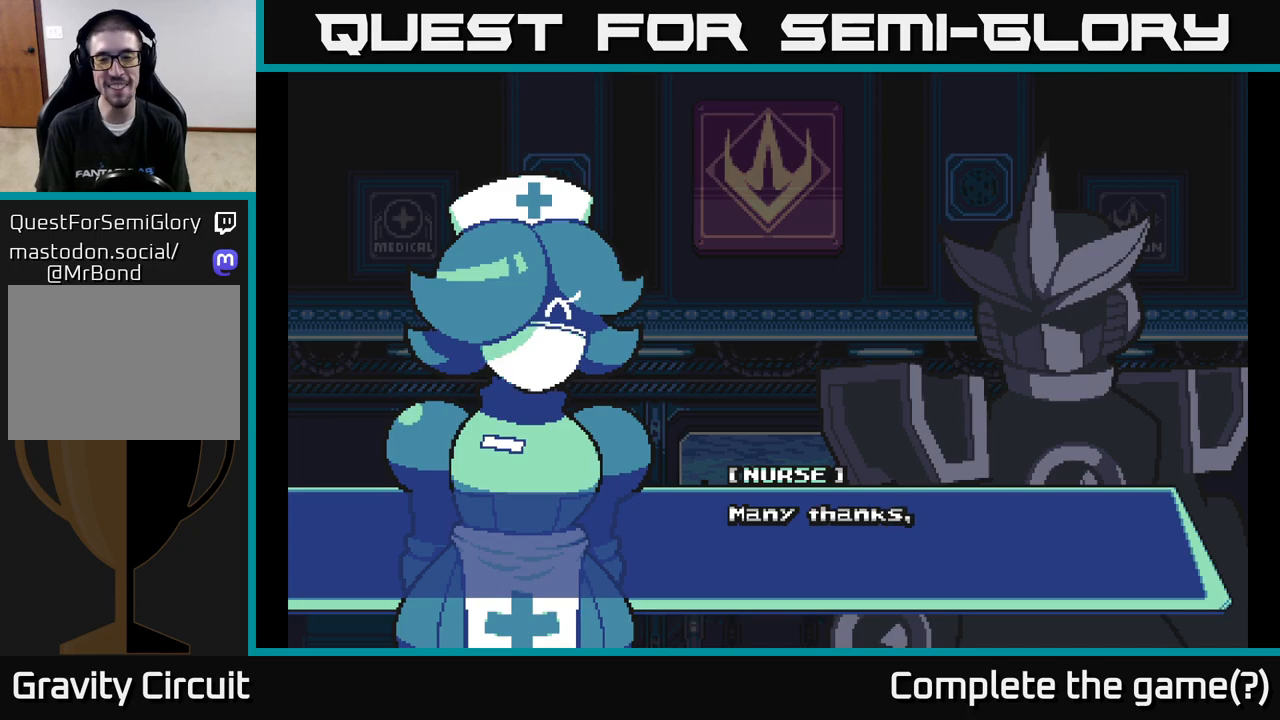
{"buttons": ["A"], "left_stick": "center", "right_stick": "center", "events": [[283, "A", "down"]]}
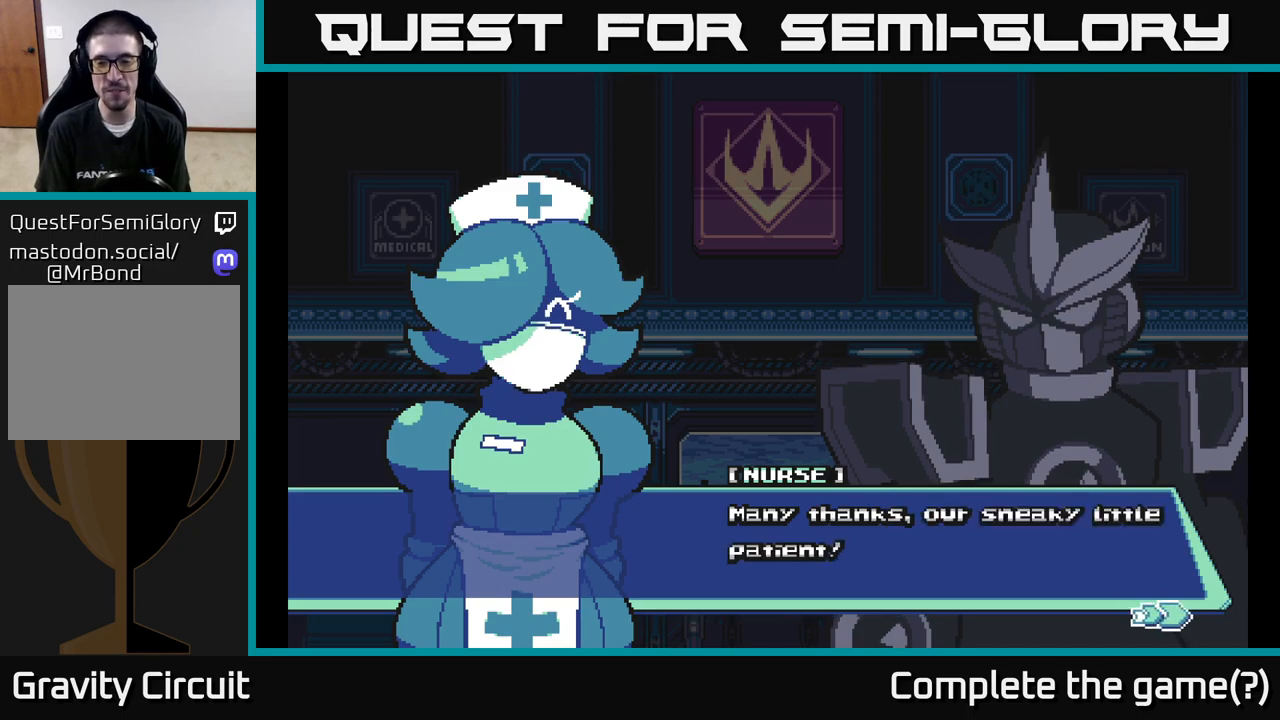
{"buttons": ["A"], "left_stick": "center", "right_stick": "center", "events": [[67, "A", "up"], [350, "A", "down"]]}
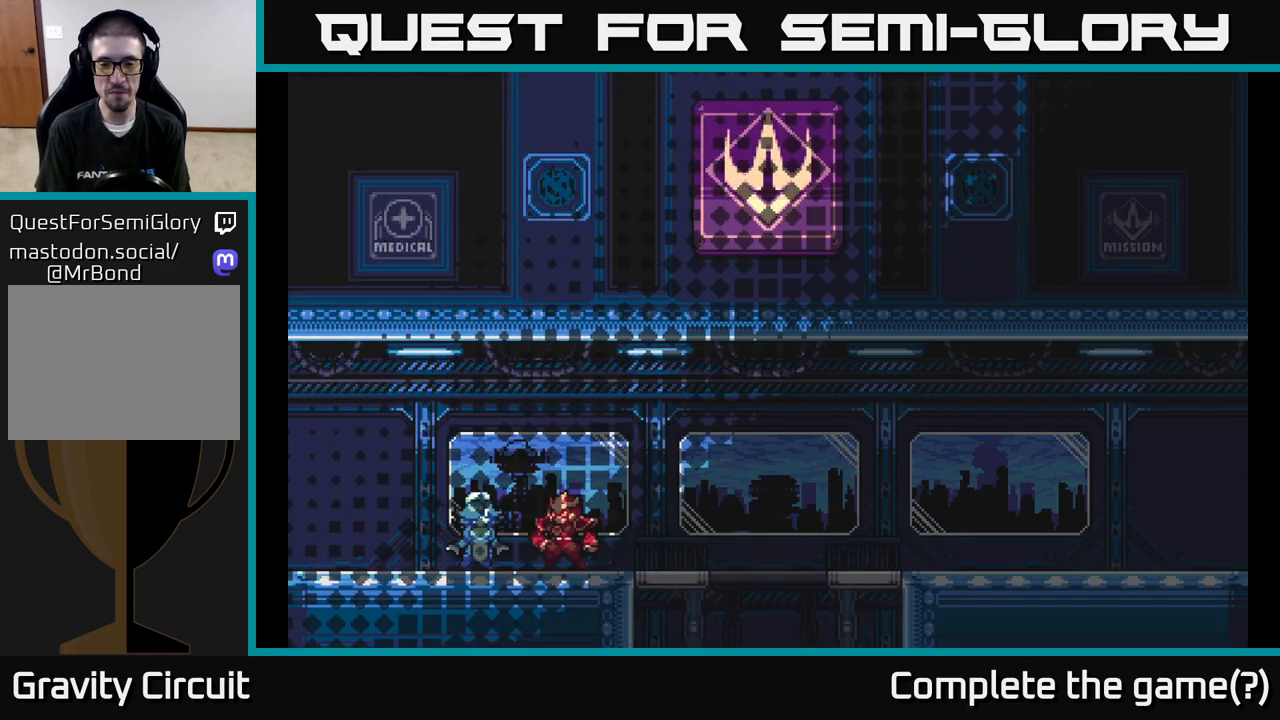
{"buttons": [], "left_stick": "right", "right_stick": "center", "events": [[133, "A", "up"], [483, "left_stick", "right"]]}
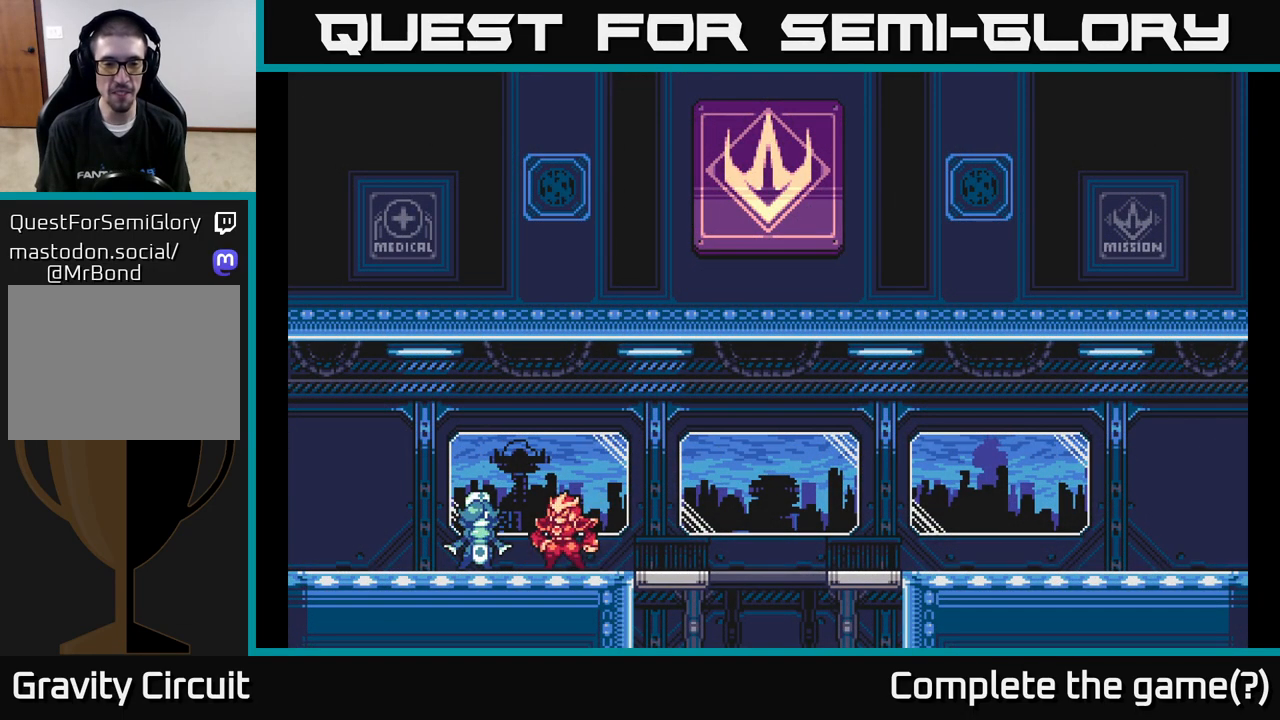
{"buttons": ["START"], "left_stick": "center", "right_stick": "center", "events": [[200, "left_stick", "center"], [283, "left_stick", "left"], [367, "START", "down"], [367, "left_stick", "center"]]}
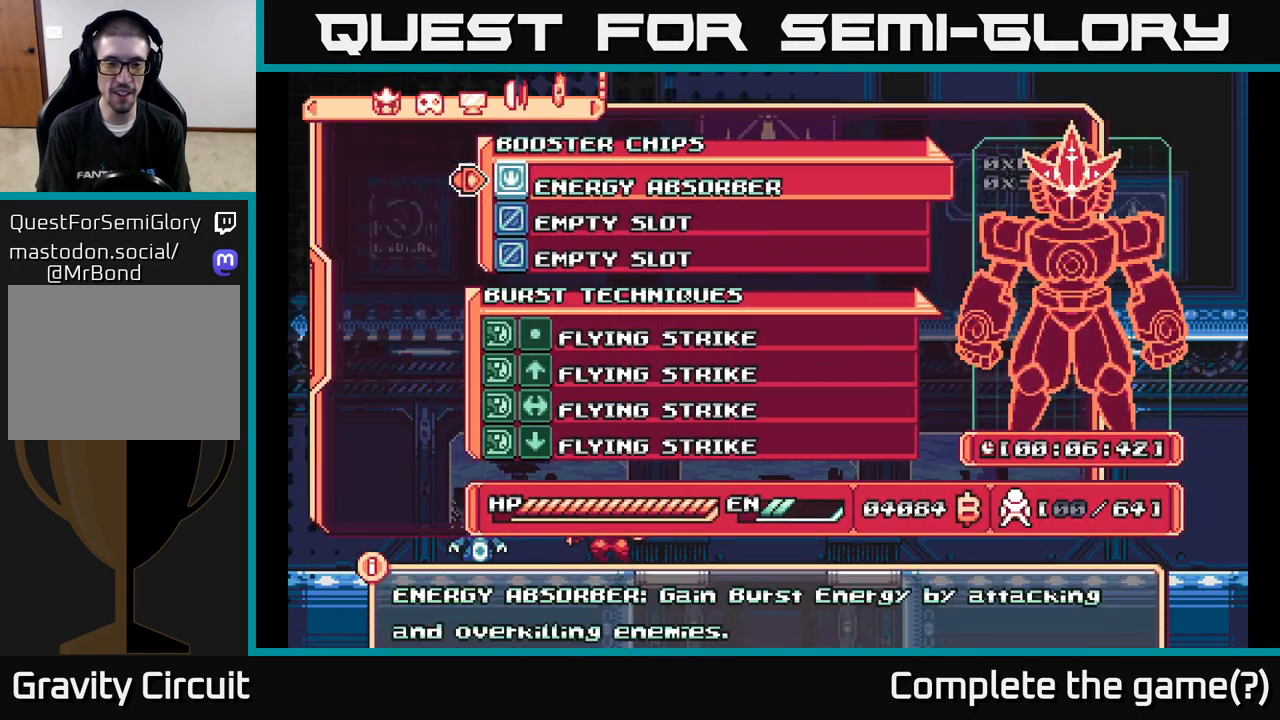
{"buttons": [], "left_stick": "center", "right_stick": "center", "events": [[17, "START", "up"]]}
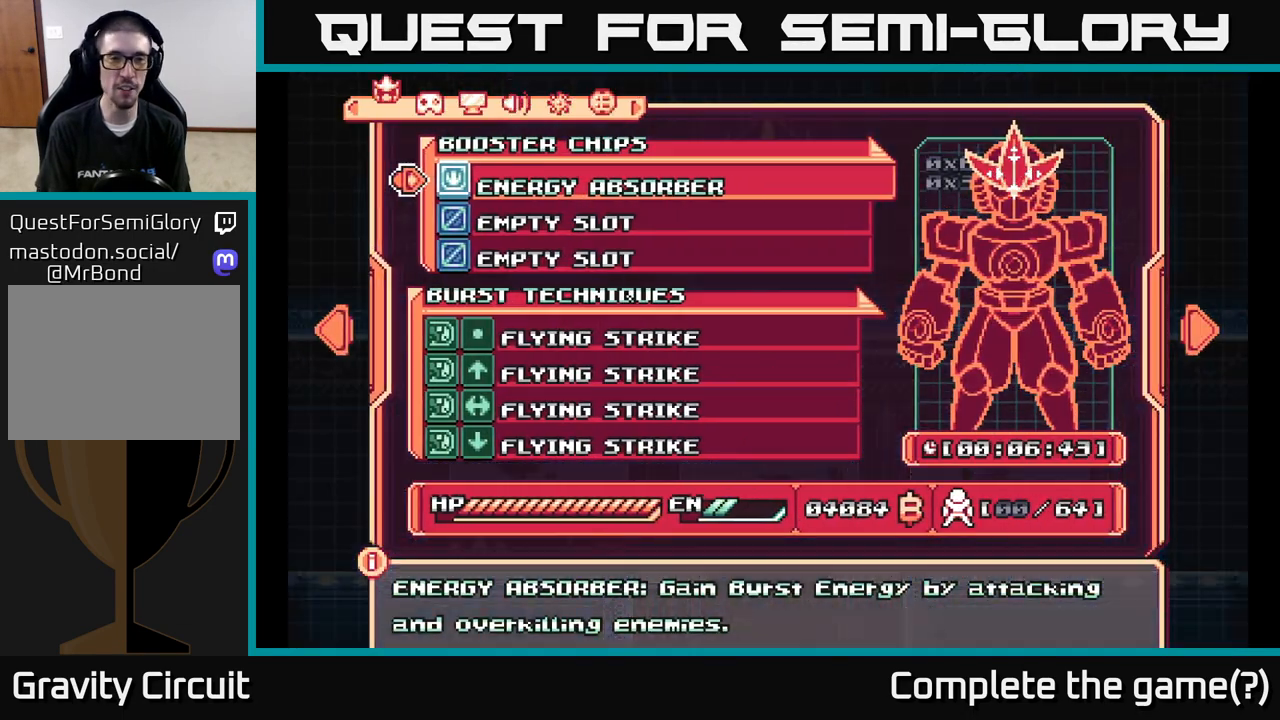
{"buttons": [], "left_stick": "center", "right_stick": "center", "events": [[367, "DPAD_DOWN", "down"], [500, "DPAD_DOWN", "up"]]}
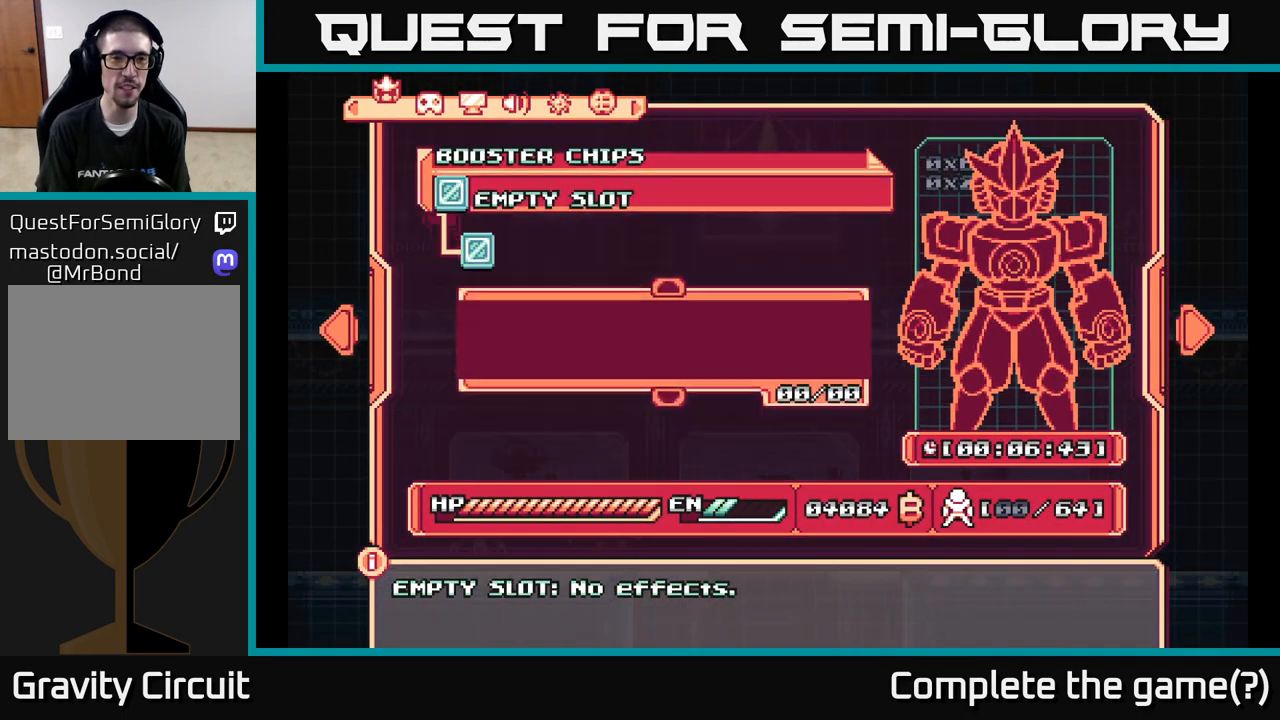
{"buttons": [], "left_stick": "center", "right_stick": "center", "events": [[33, "A", "down"], [183, "A", "up"]]}
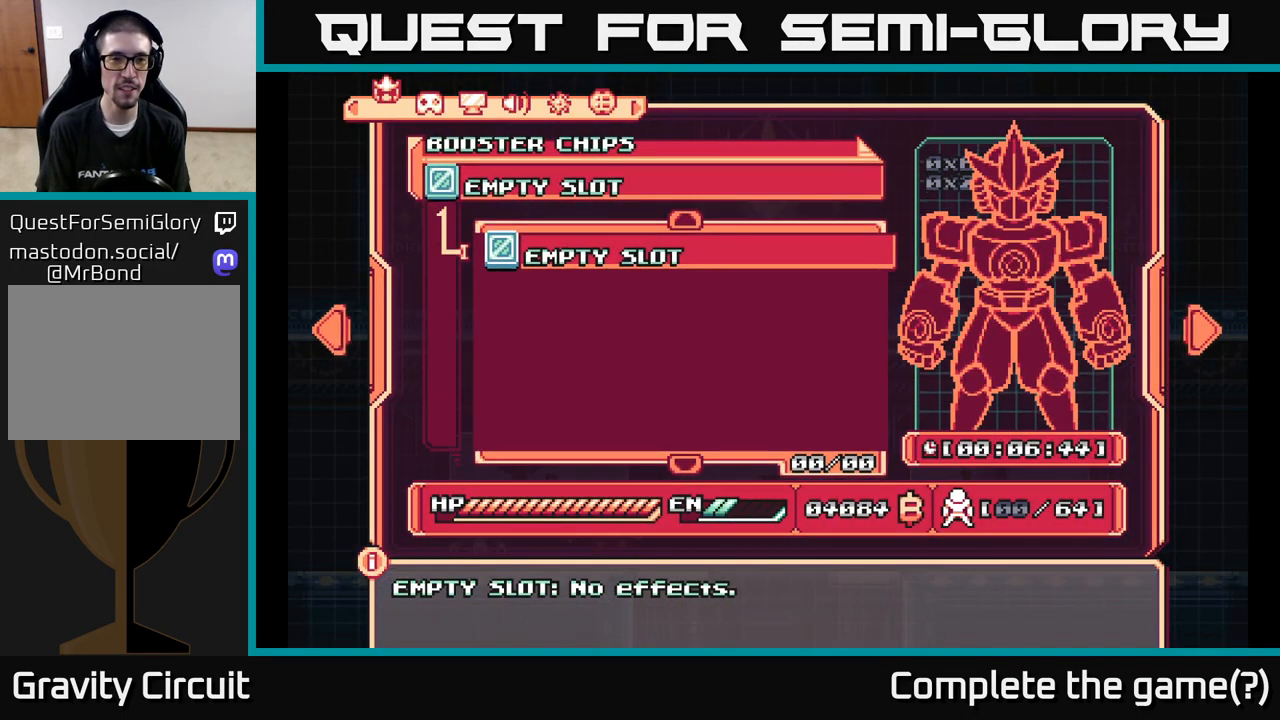
{"buttons": ["DPAD_UP"], "left_stick": "center", "right_stick": "center", "events": [[150, "A", "down"], [283, "A", "up"], [433, "DPAD_UP", "down"]]}
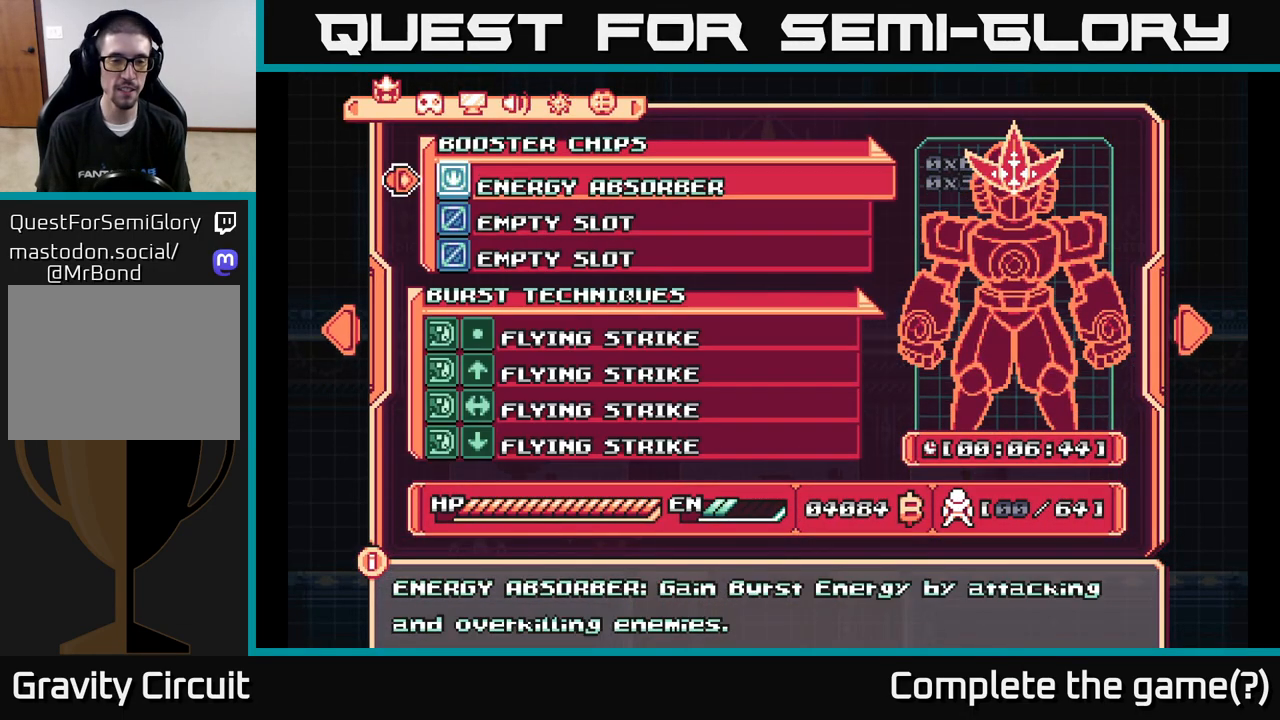
{"buttons": [], "left_stick": "center", "right_stick": "center", "events": [[33, "DPAD_UP", "up"]]}
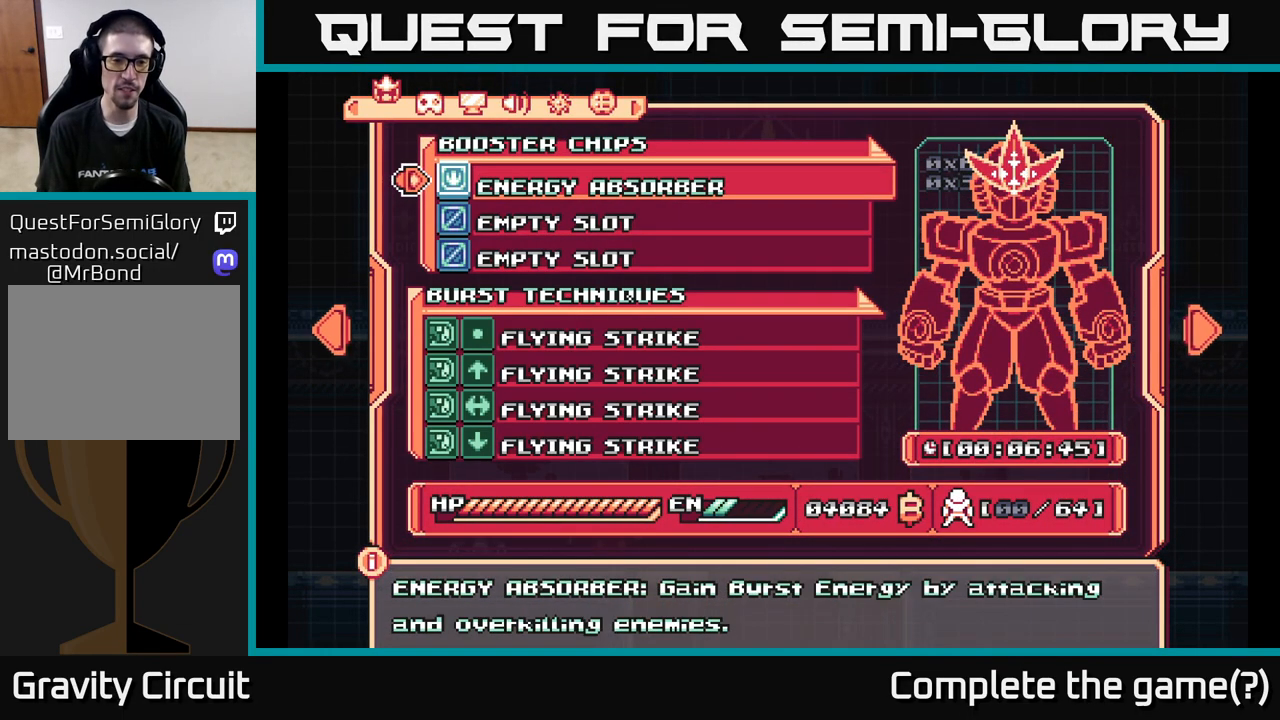
{"buttons": [], "left_stick": "center", "right_stick": "center", "events": []}
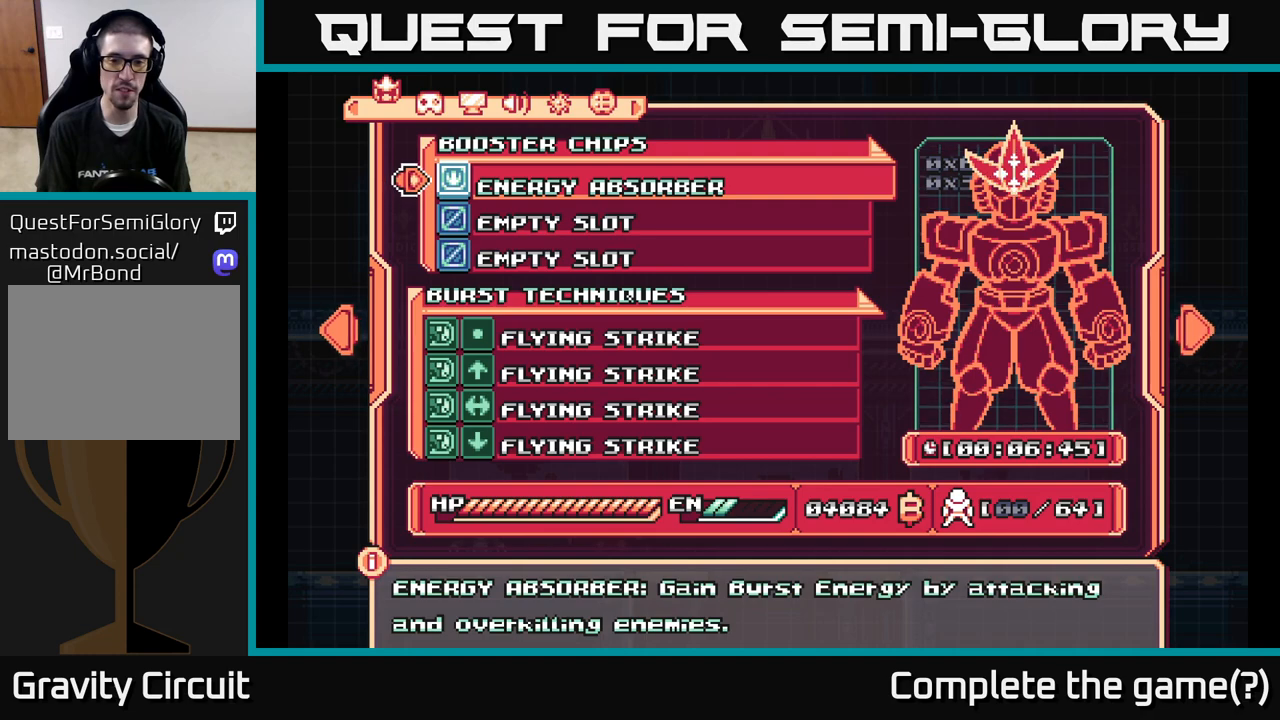
{"buttons": [], "left_stick": "center", "right_stick": "center", "events": []}
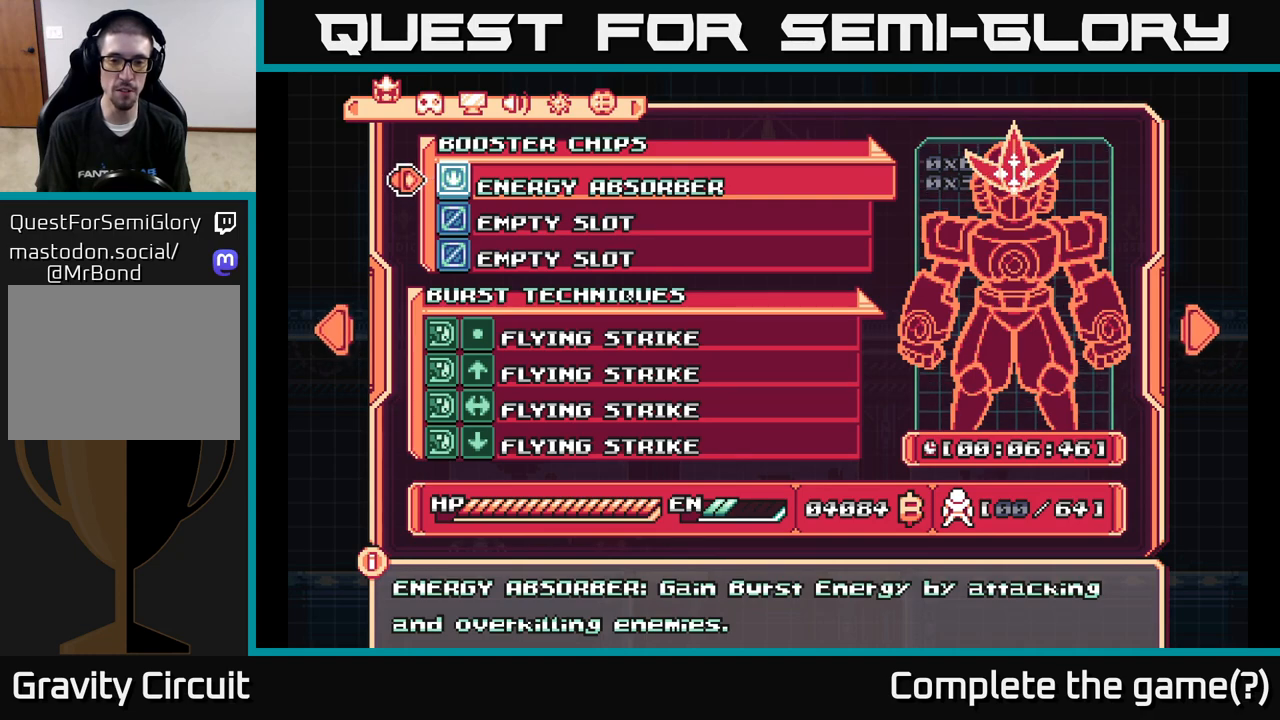
{"buttons": [], "left_stick": "center", "right_stick": "center", "events": []}
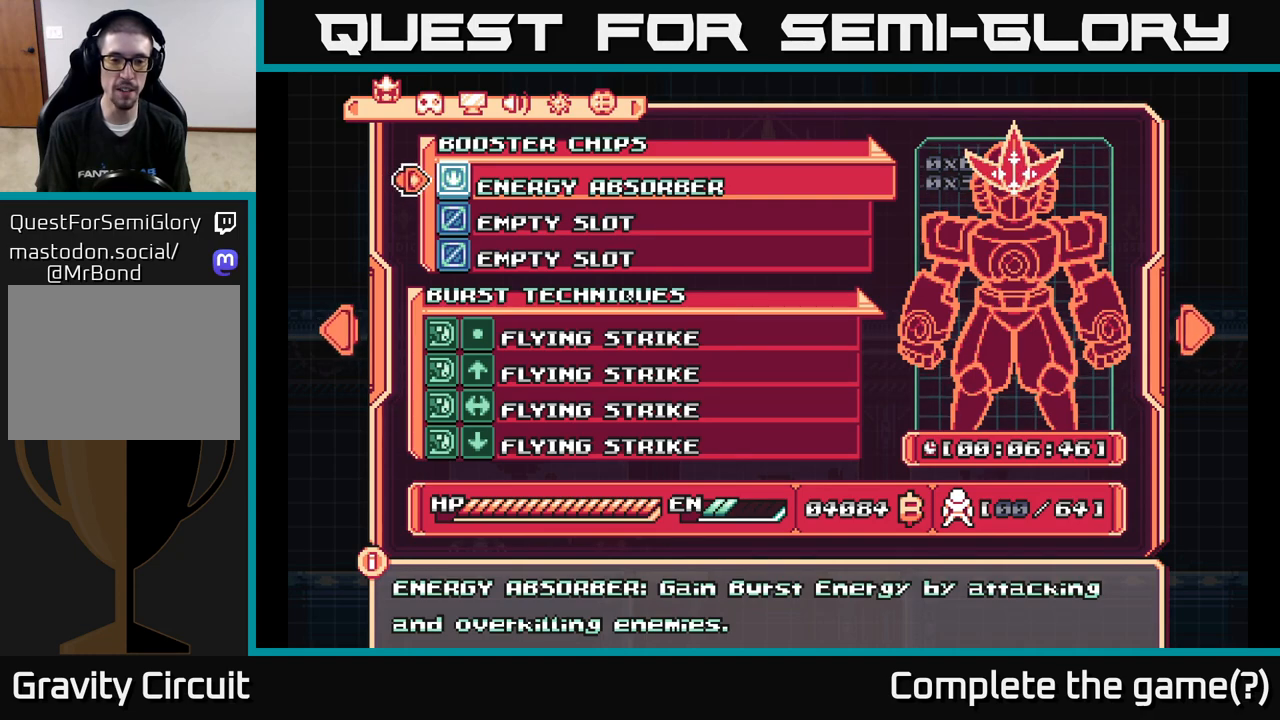
{"buttons": [], "left_stick": "center", "right_stick": "center", "events": []}
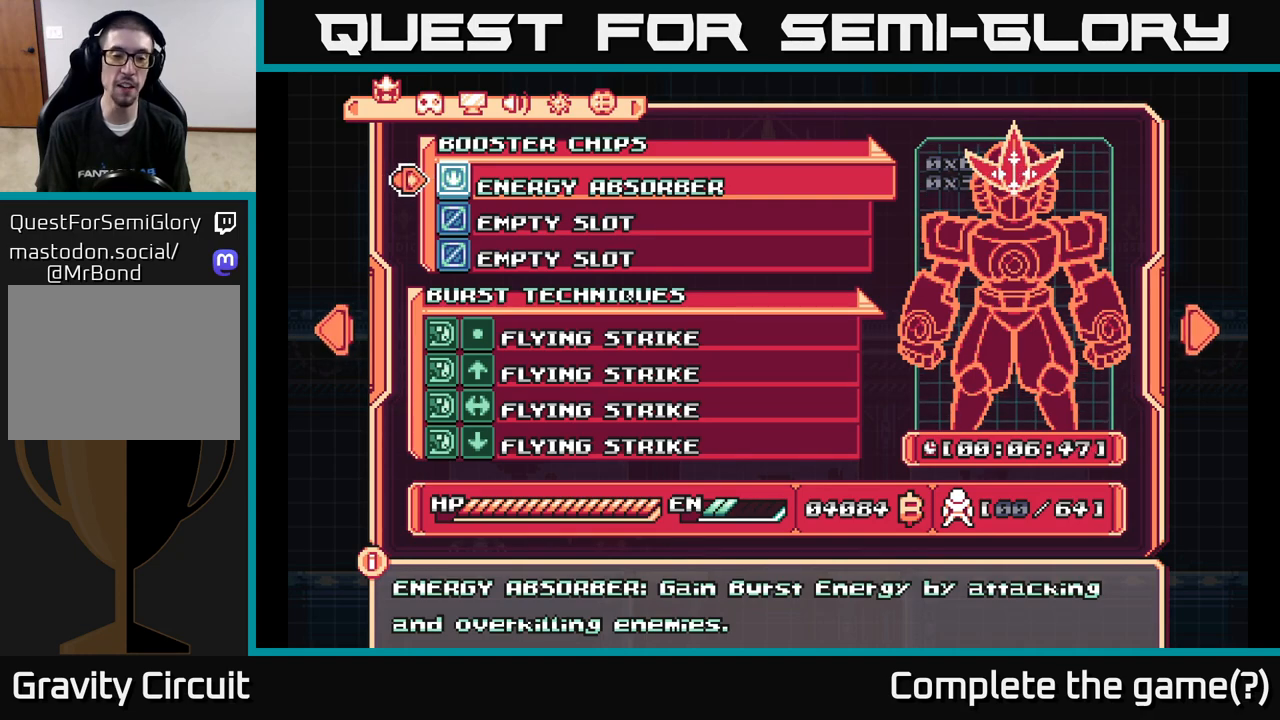
{"buttons": [], "left_stick": "center", "right_stick": "center", "events": []}
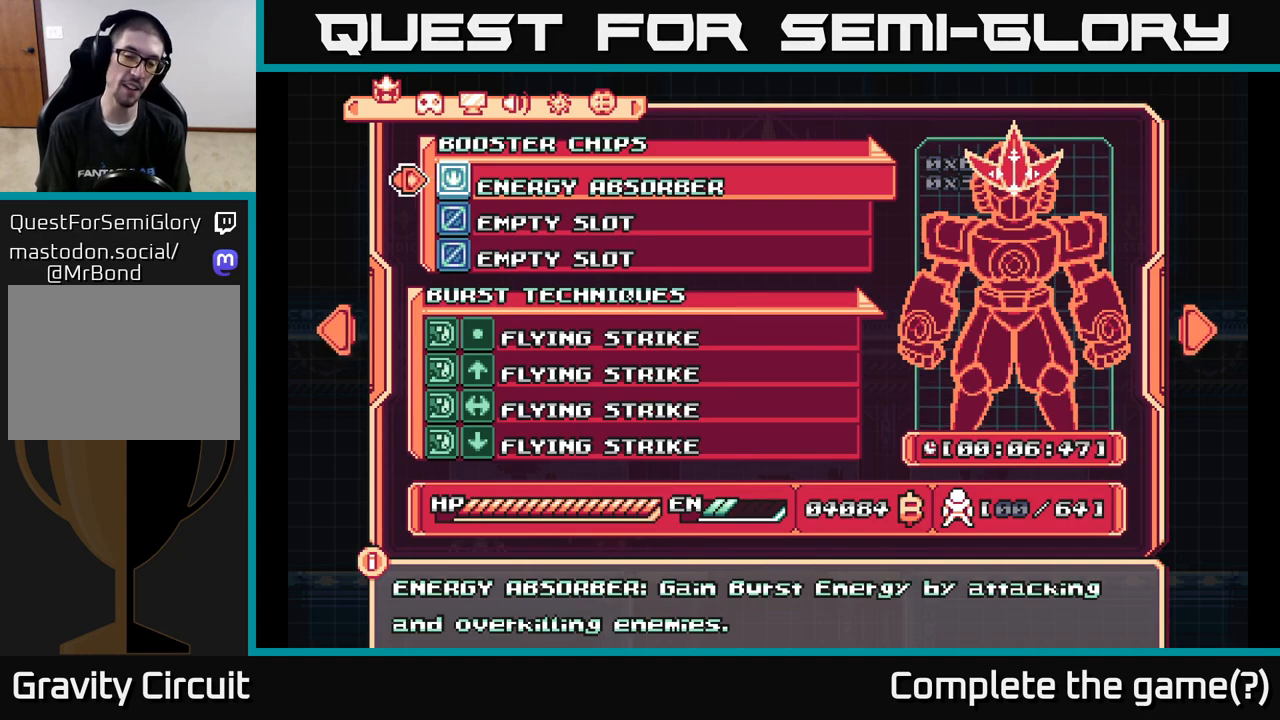
{"buttons": [], "left_stick": "center", "right_stick": "center", "events": []}
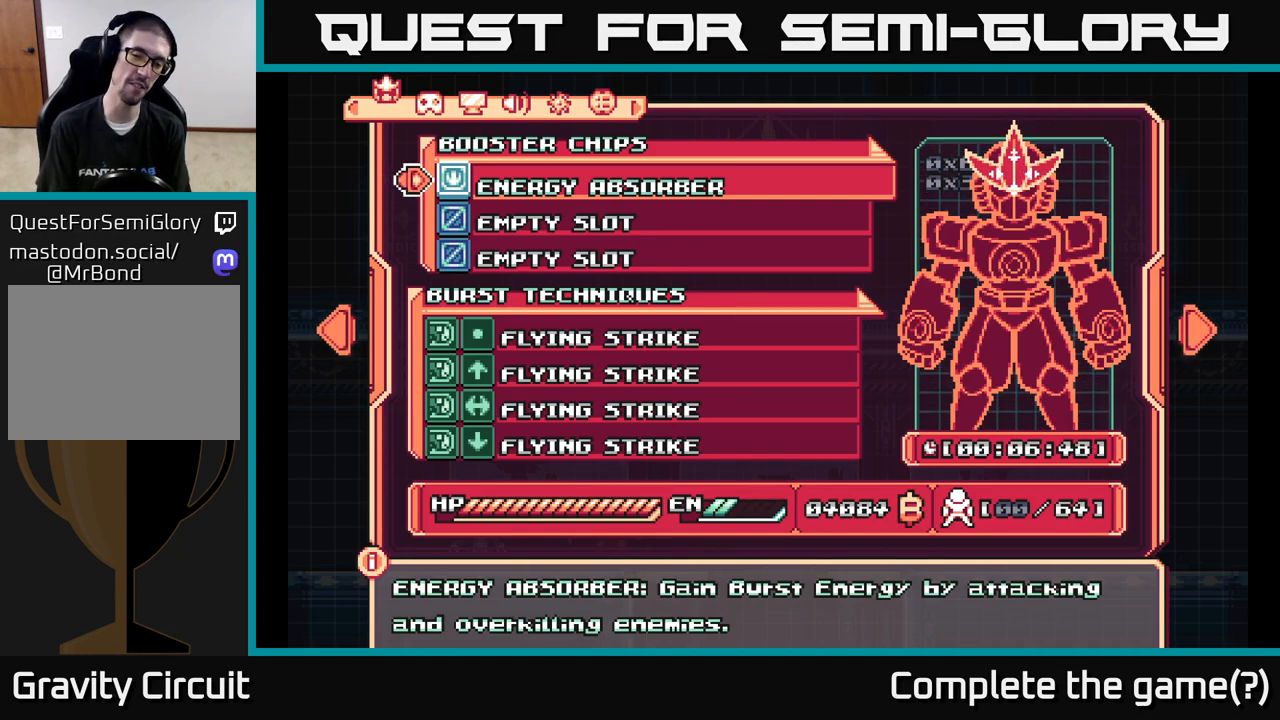
{"buttons": [], "left_stick": "center", "right_stick": "center", "events": []}
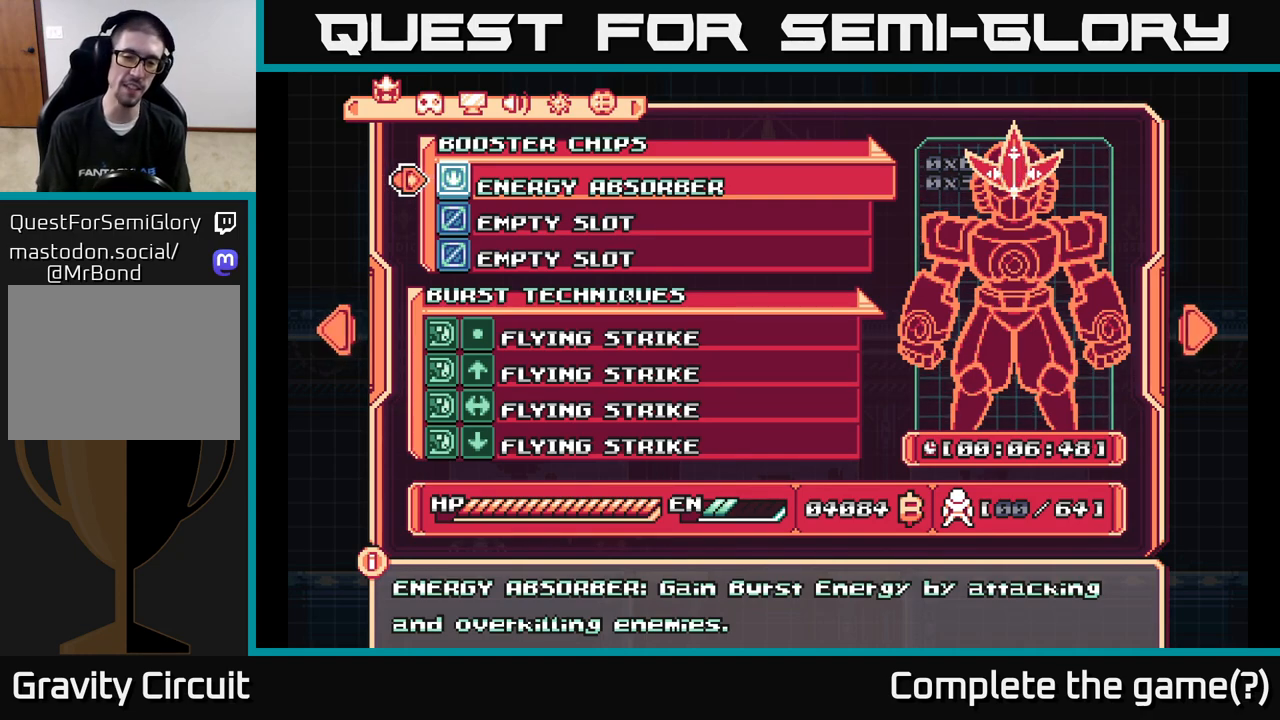
{"buttons": [], "left_stick": "center", "right_stick": "center", "events": []}
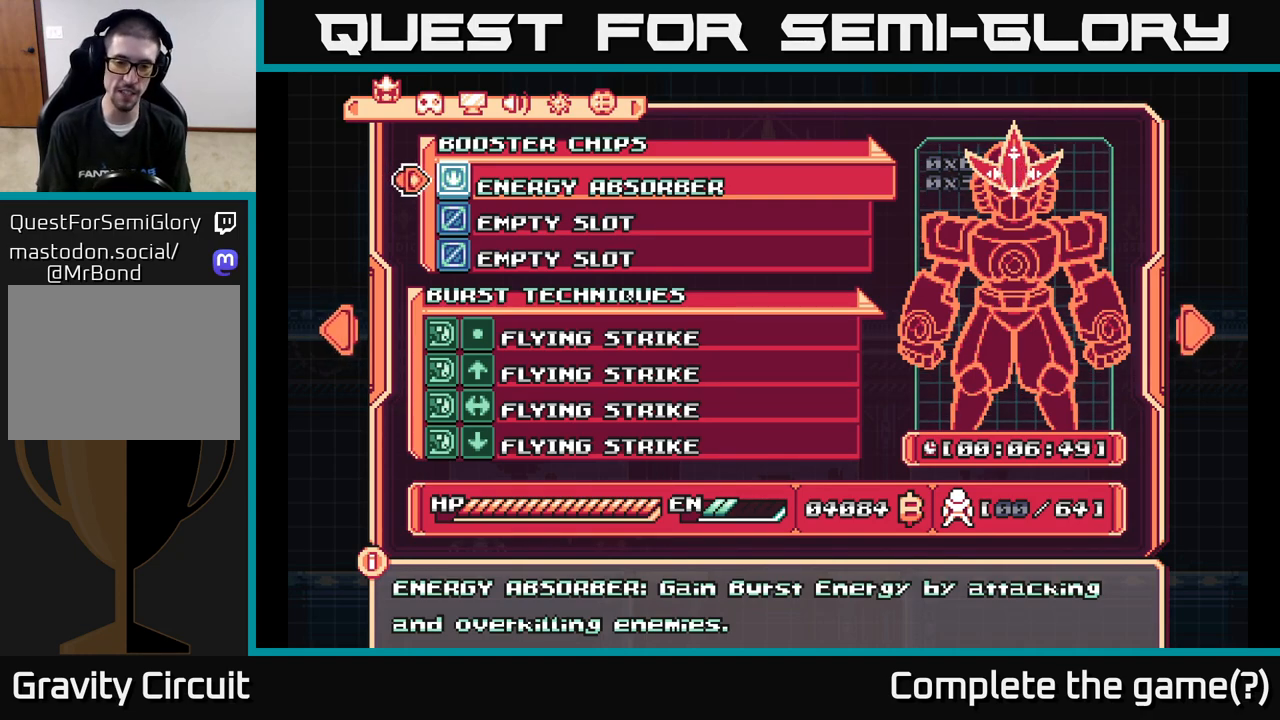
{"buttons": [], "left_stick": "center", "right_stick": "center", "events": []}
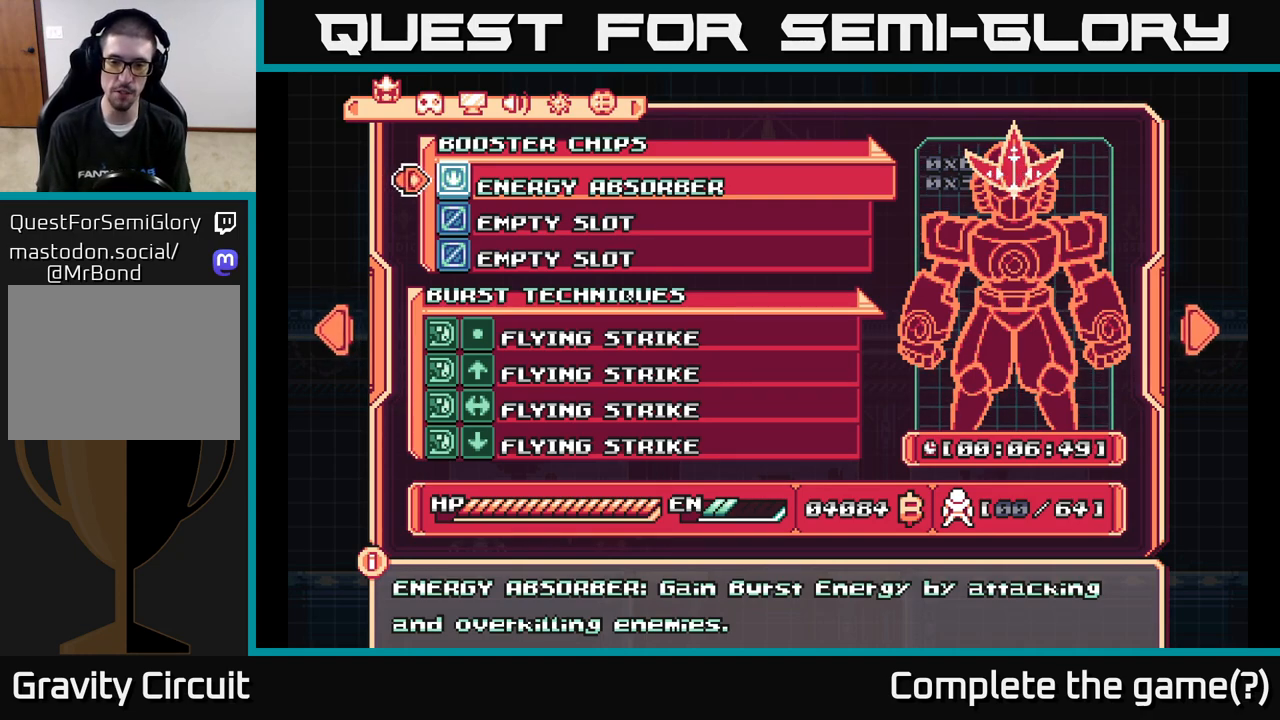
{"buttons": [], "left_stick": "center", "right_stick": "center", "events": []}
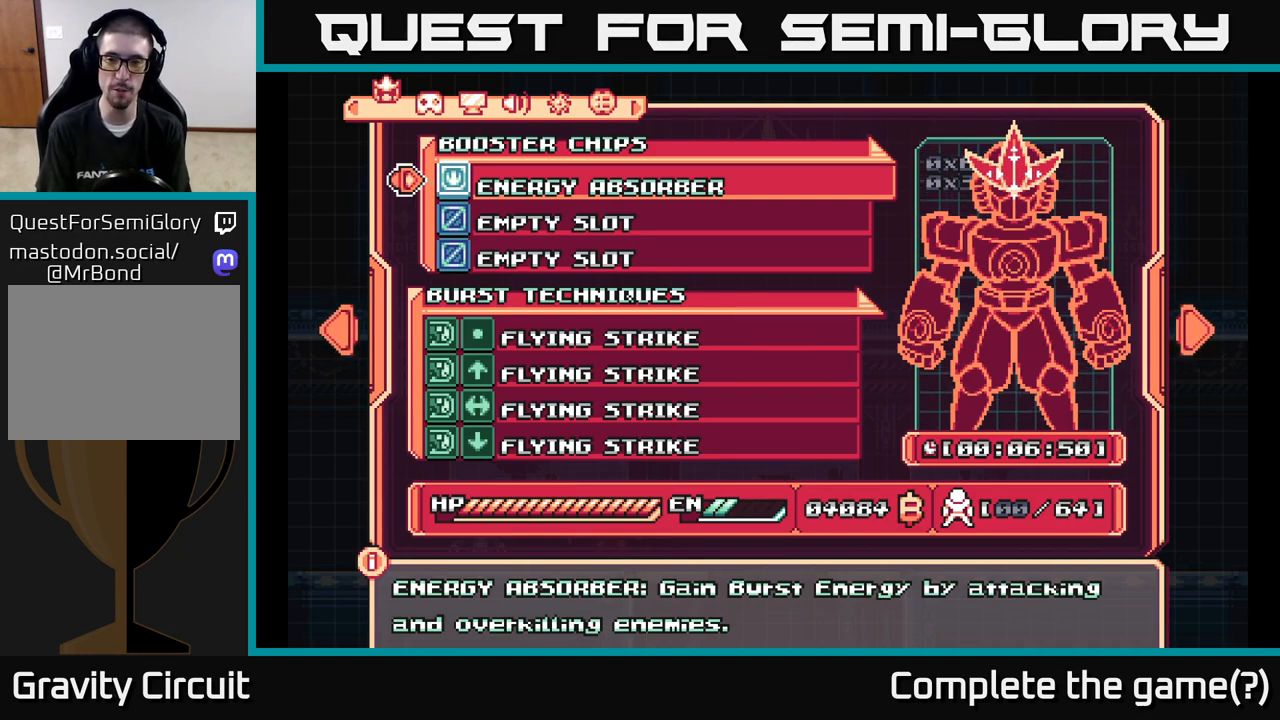
{"buttons": ["B"], "left_stick": "center", "right_stick": "center", "events": [[467, "B", "down"]]}
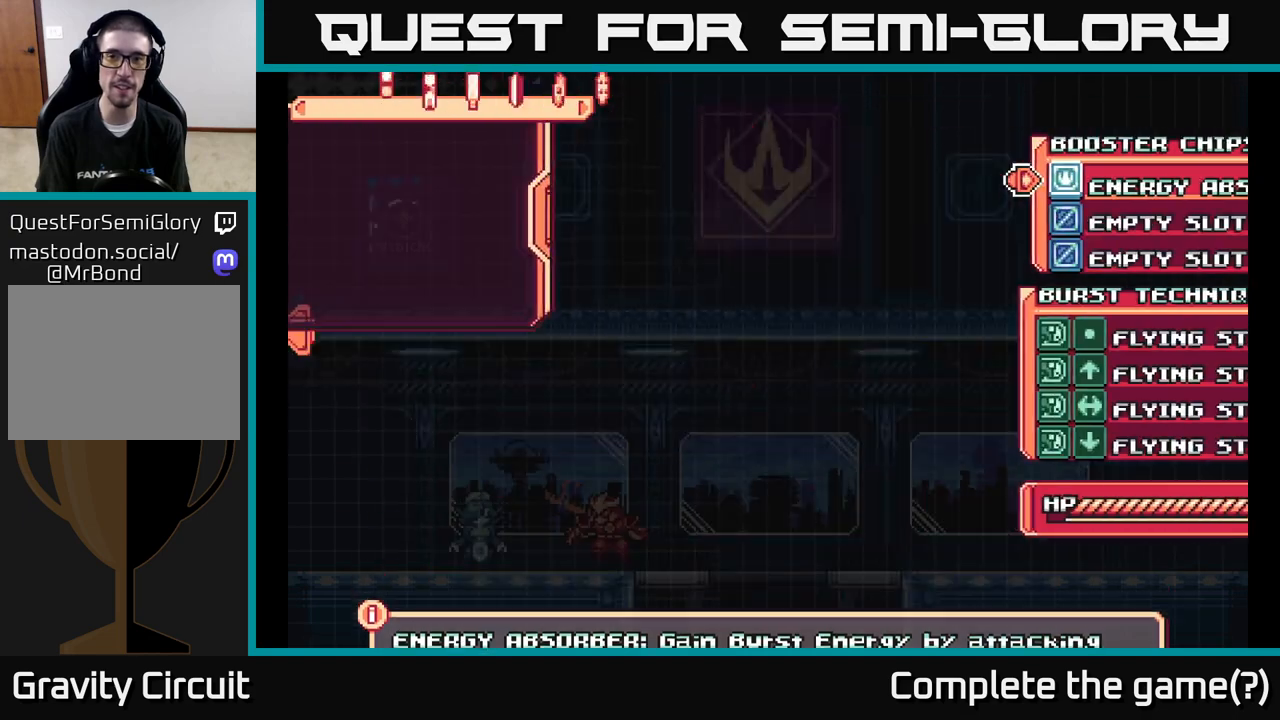
{"buttons": [], "left_stick": "right", "right_stick": "center", "events": [[67, "B", "up"], [317, "left_stick", "right"]]}
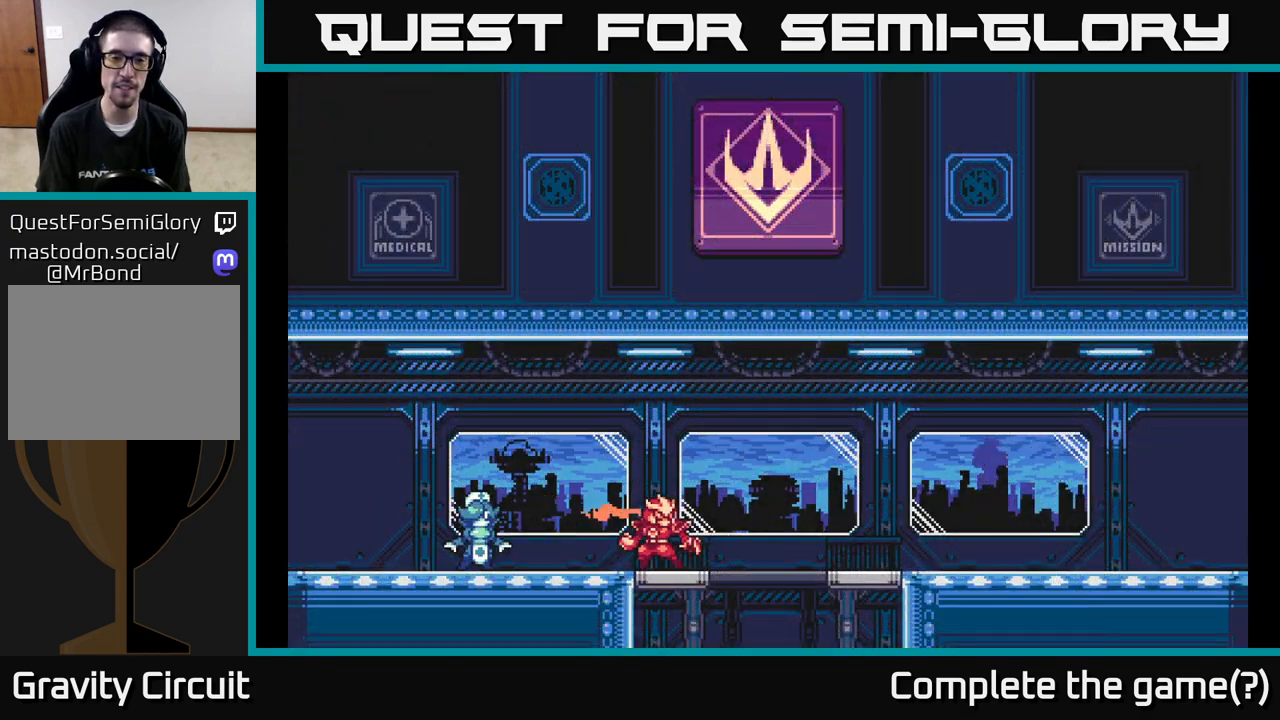
{"buttons": [], "left_stick": "left", "right_stick": "center", "events": [[50, "left_stick", "left"], [183, "L2", "down"], [417, "L2", "up"]]}
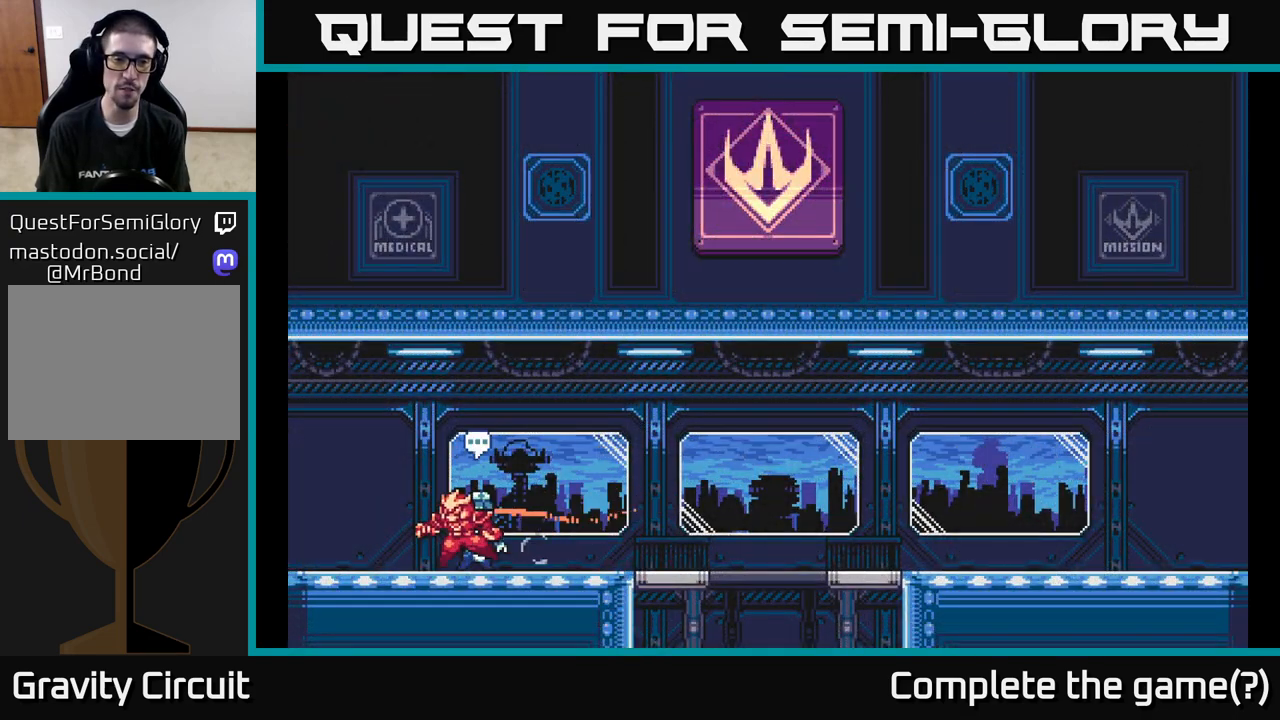
{"buttons": ["L2"], "left_stick": "left", "right_stick": "center", "events": [[50, "L2", "down"]]}
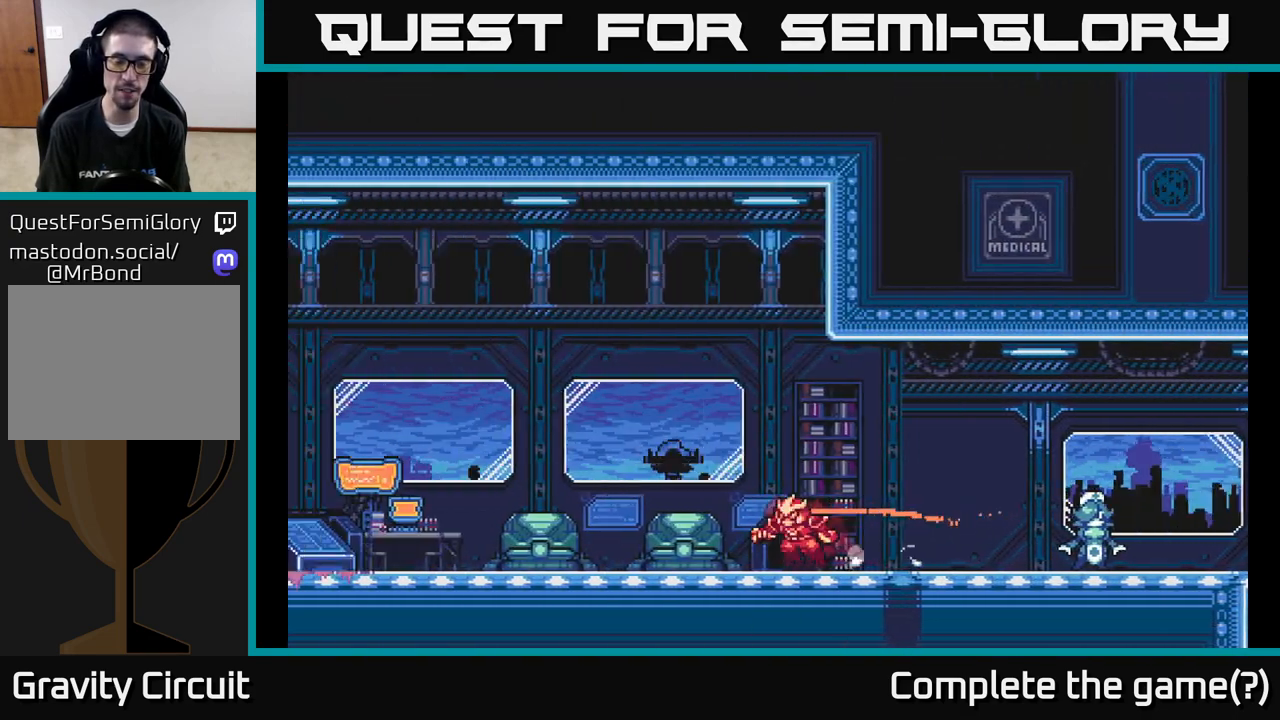
{"buttons": [], "left_stick": "center", "right_stick": "center", "events": [[33, "L2", "up"], [417, "left_stick", "center"]]}